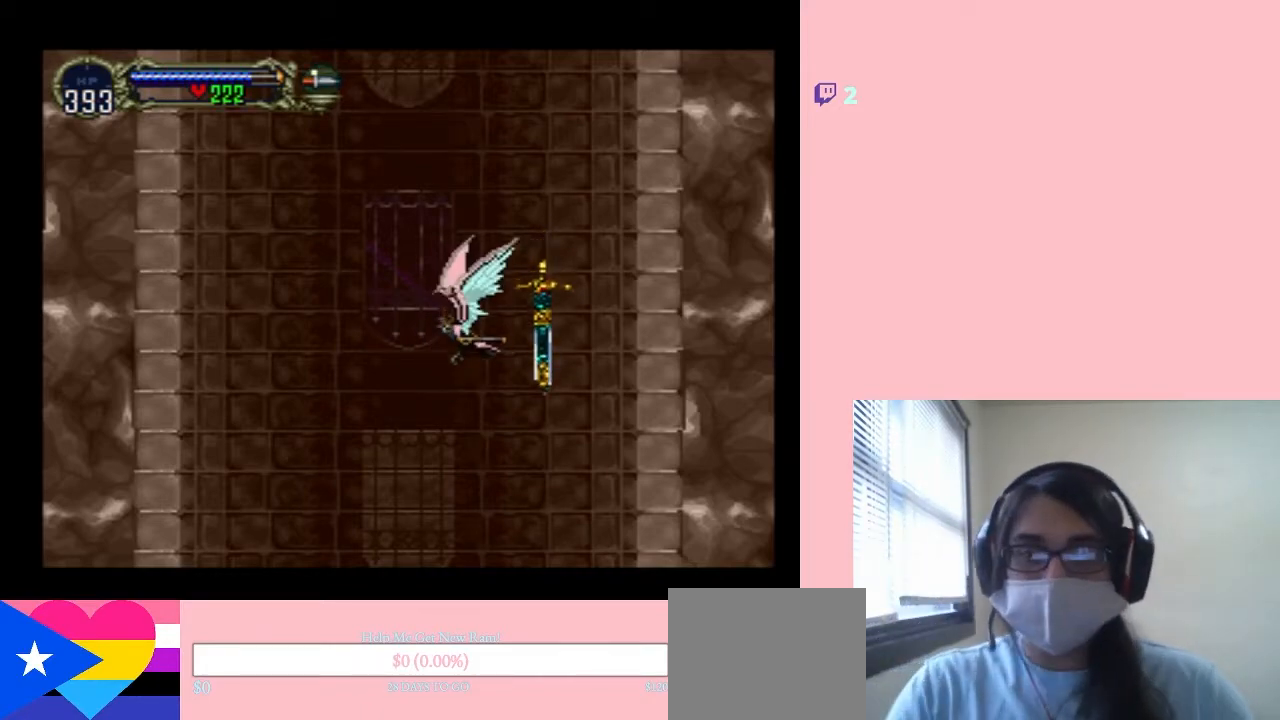
Gameplay with a controller (Nintendo layout); each line is a JSON object with the inputs held at the frame after it. "events" lists button and stick changes between this image and that frame as [ms after this image, input, new state], when the widget could be followed in between. Not read: L2 L3 R2 R3.
{"buttons": ["DPAD_UP"], "left_stick": "center", "right_stick": "center", "events": [[300, "DPAD_UP", "down"]]}
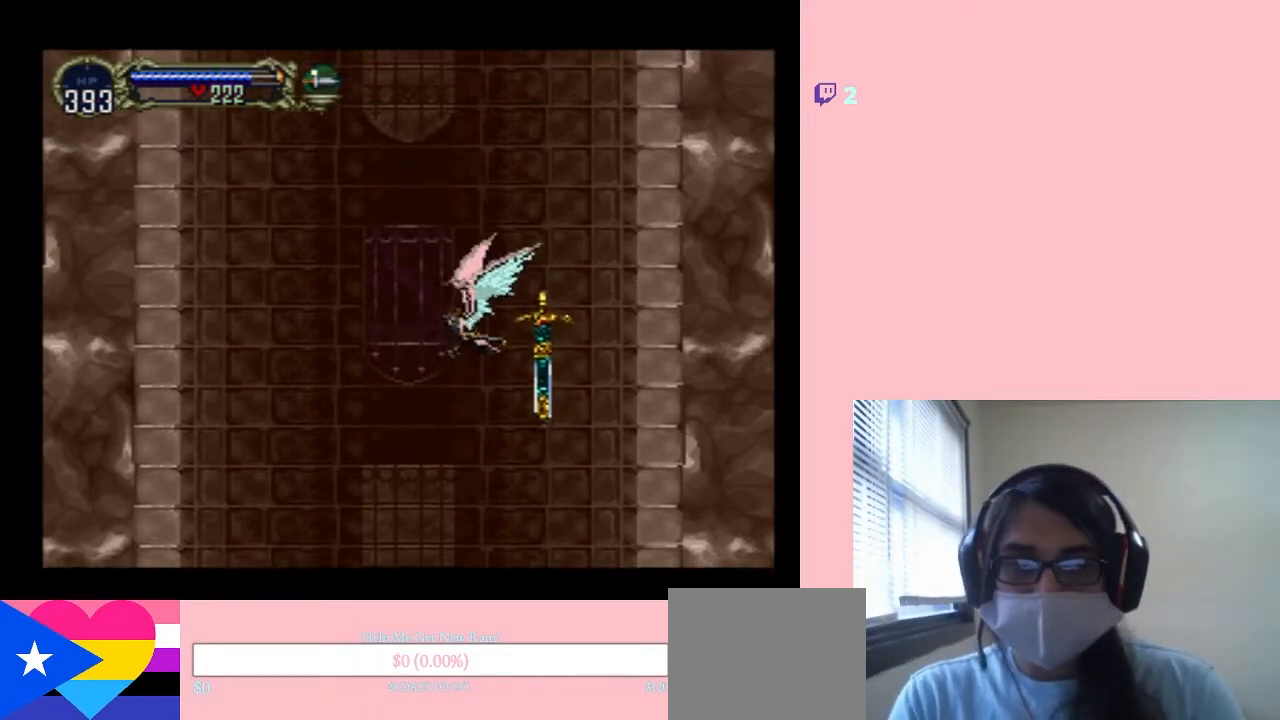
{"buttons": ["DPAD_UP"], "left_stick": "center", "right_stick": "center", "events": []}
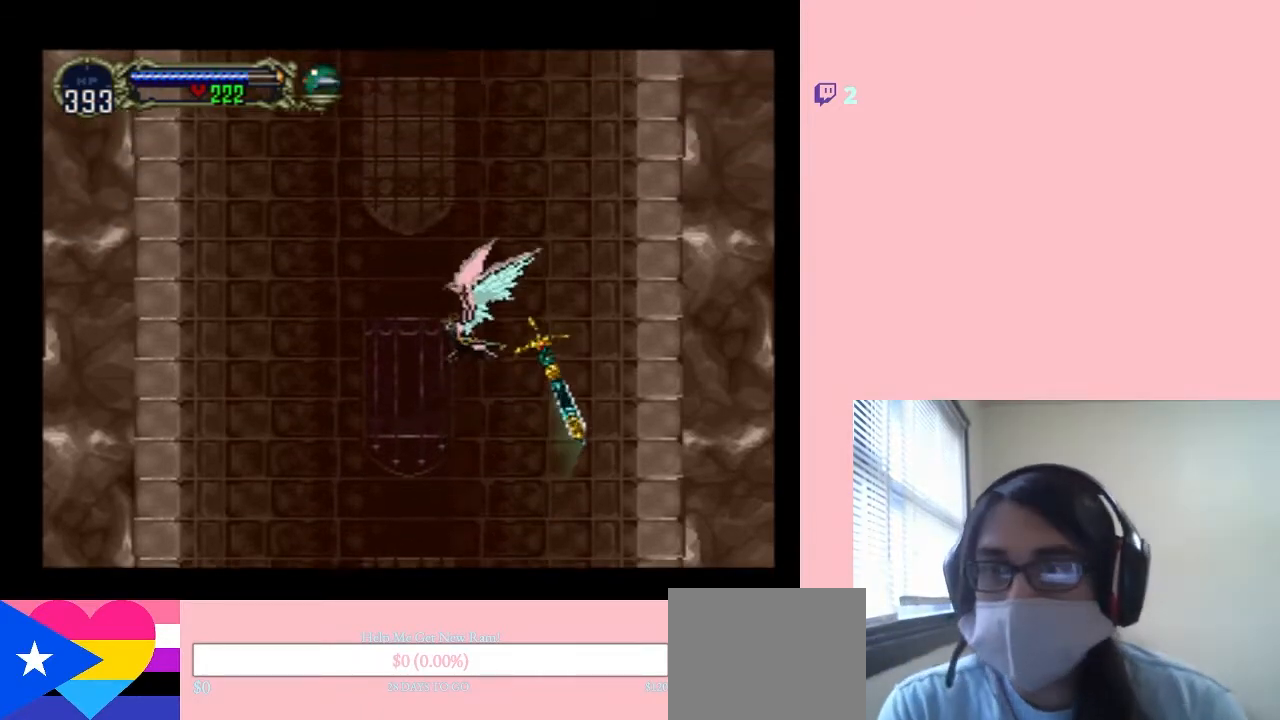
{"buttons": ["DPAD_UP"], "left_stick": "center", "right_stick": "center", "events": []}
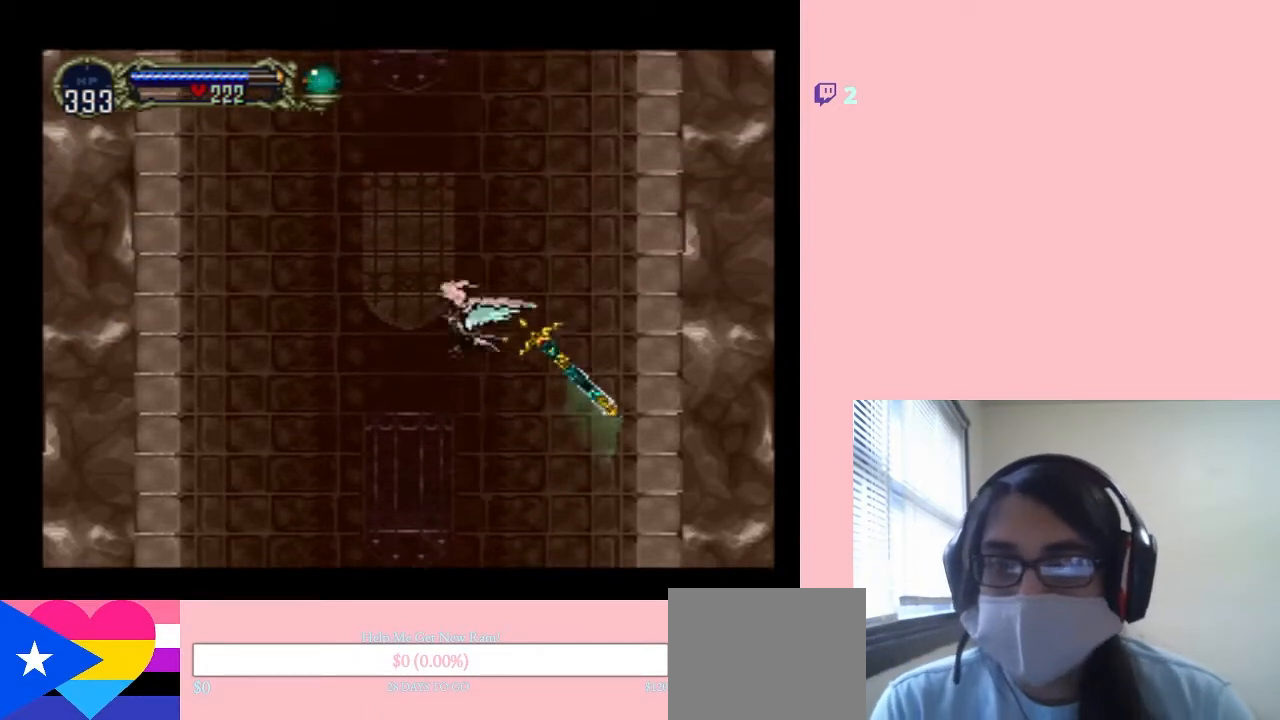
{"buttons": ["DPAD_UP"], "left_stick": "center", "right_stick": "center", "events": []}
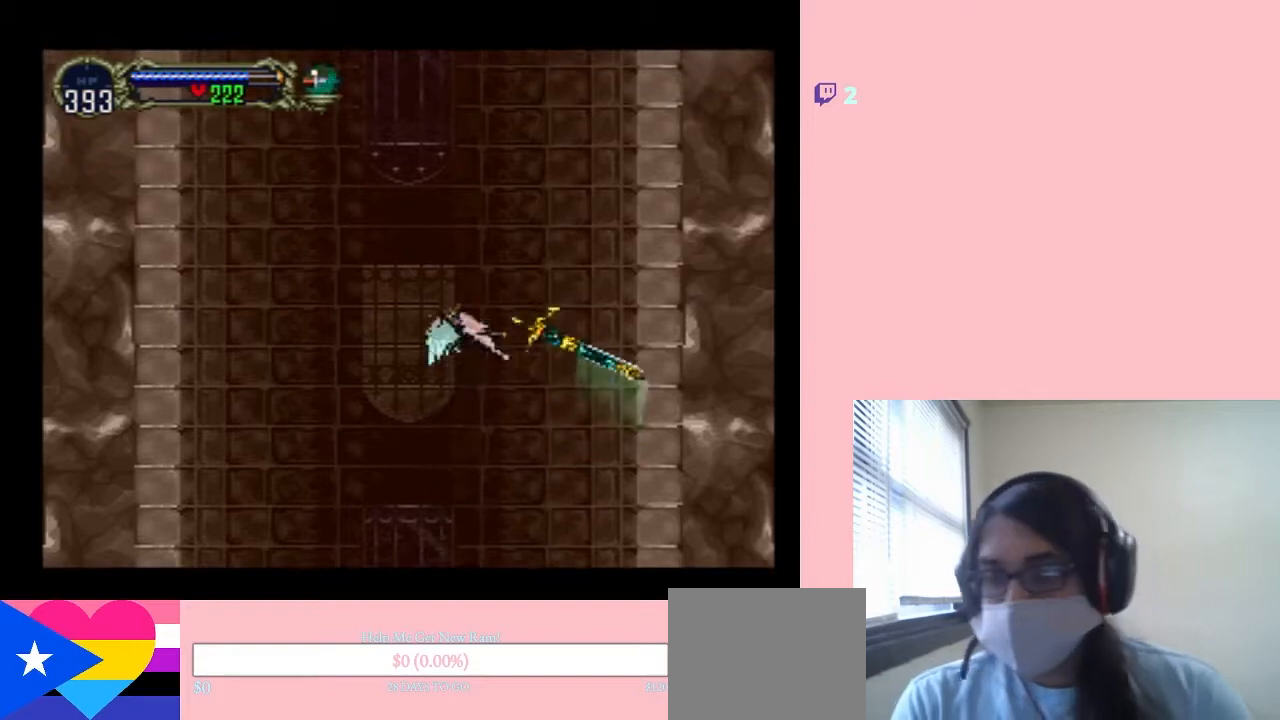
{"buttons": ["DPAD_UP"], "left_stick": "center", "right_stick": "center", "events": []}
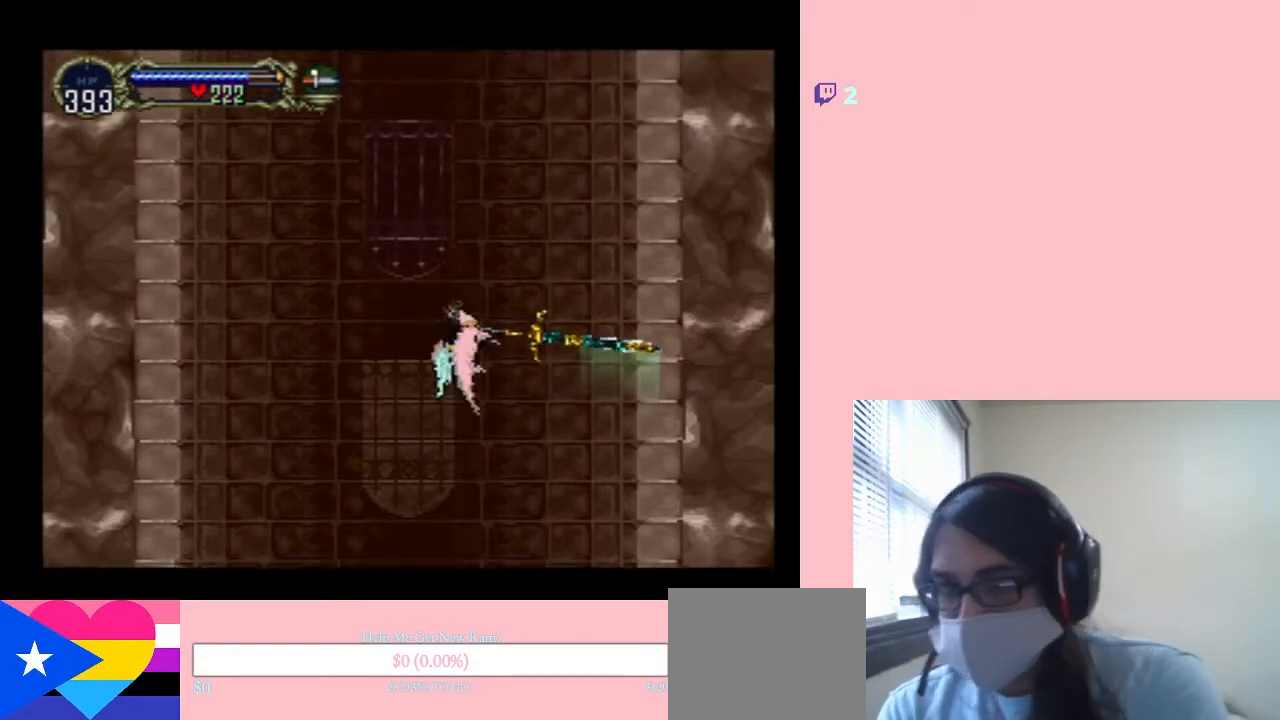
{"buttons": ["DPAD_UP"], "left_stick": "center", "right_stick": "center", "events": []}
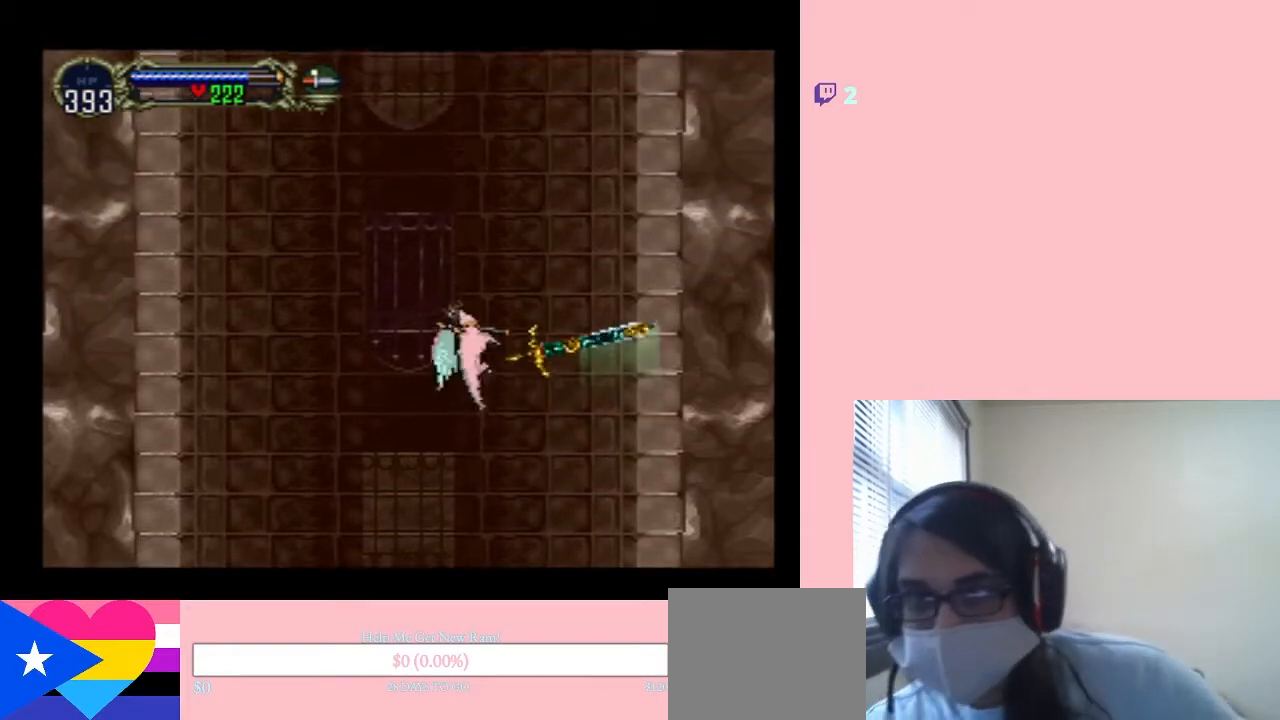
{"buttons": ["DPAD_UP"], "left_stick": "center", "right_stick": "center", "events": []}
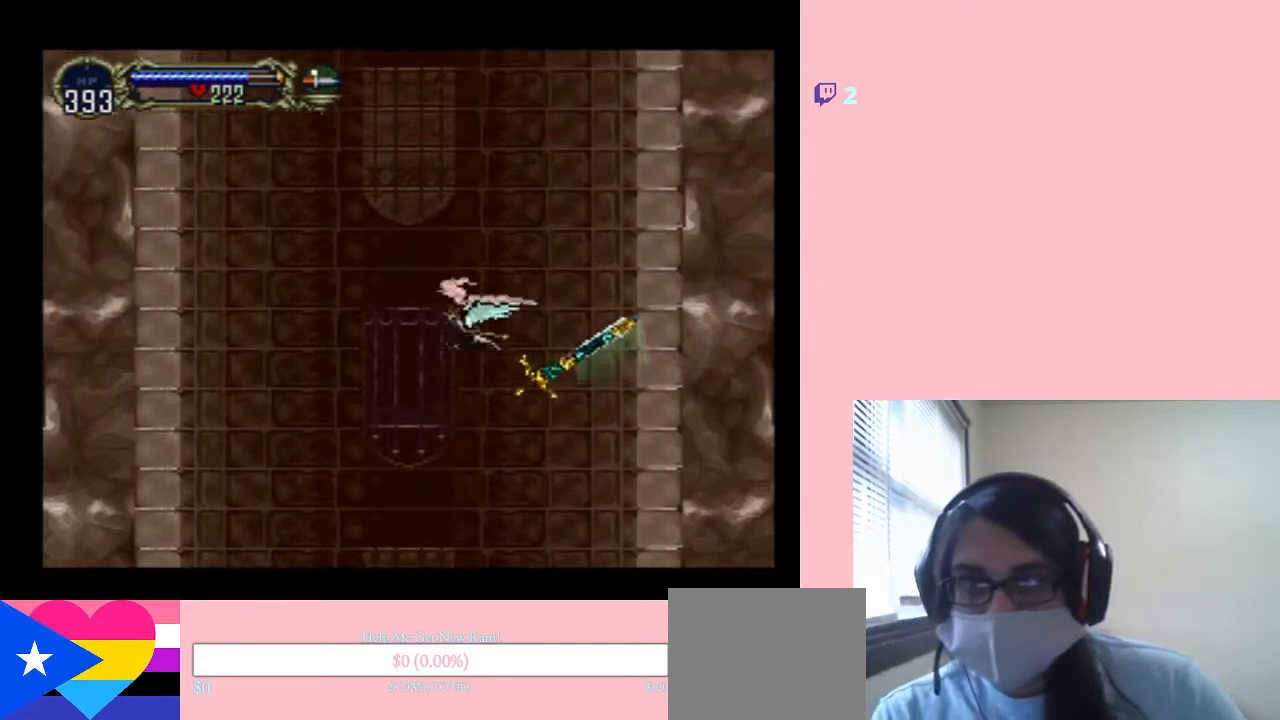
{"buttons": ["DPAD_UP"], "left_stick": "center", "right_stick": "center", "events": []}
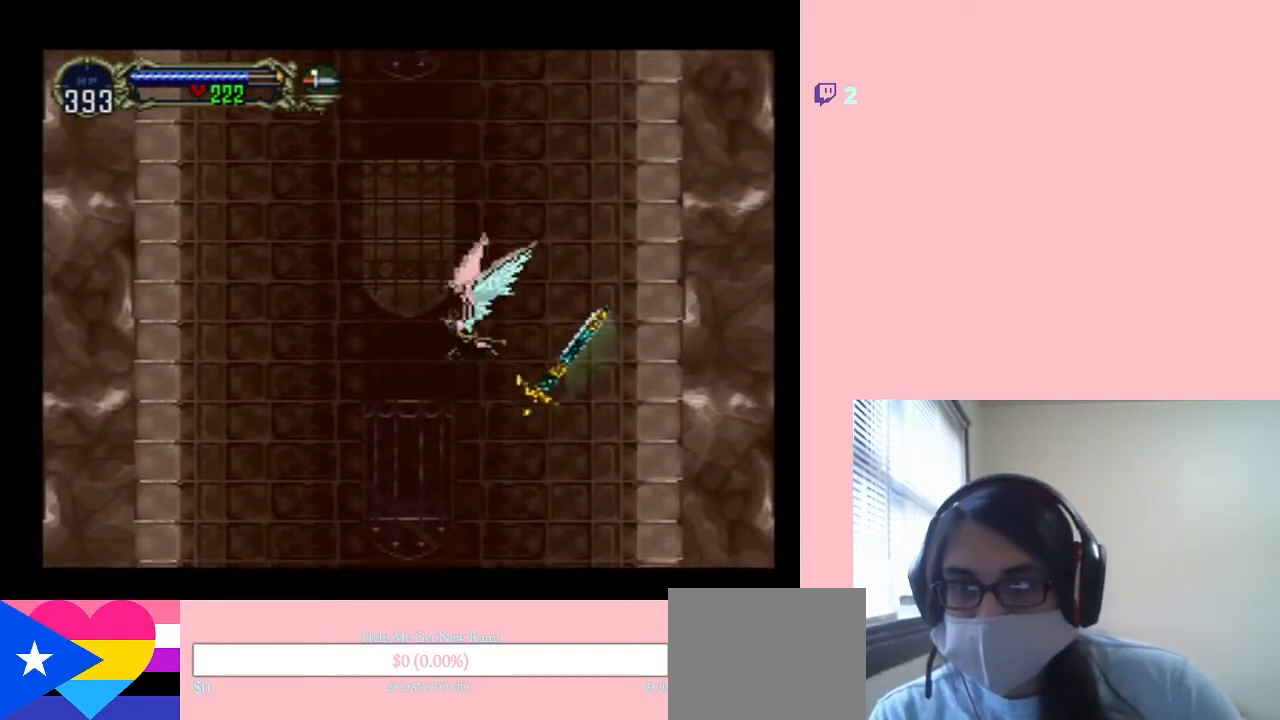
{"buttons": ["DPAD_UP"], "left_stick": "center", "right_stick": "center", "events": []}
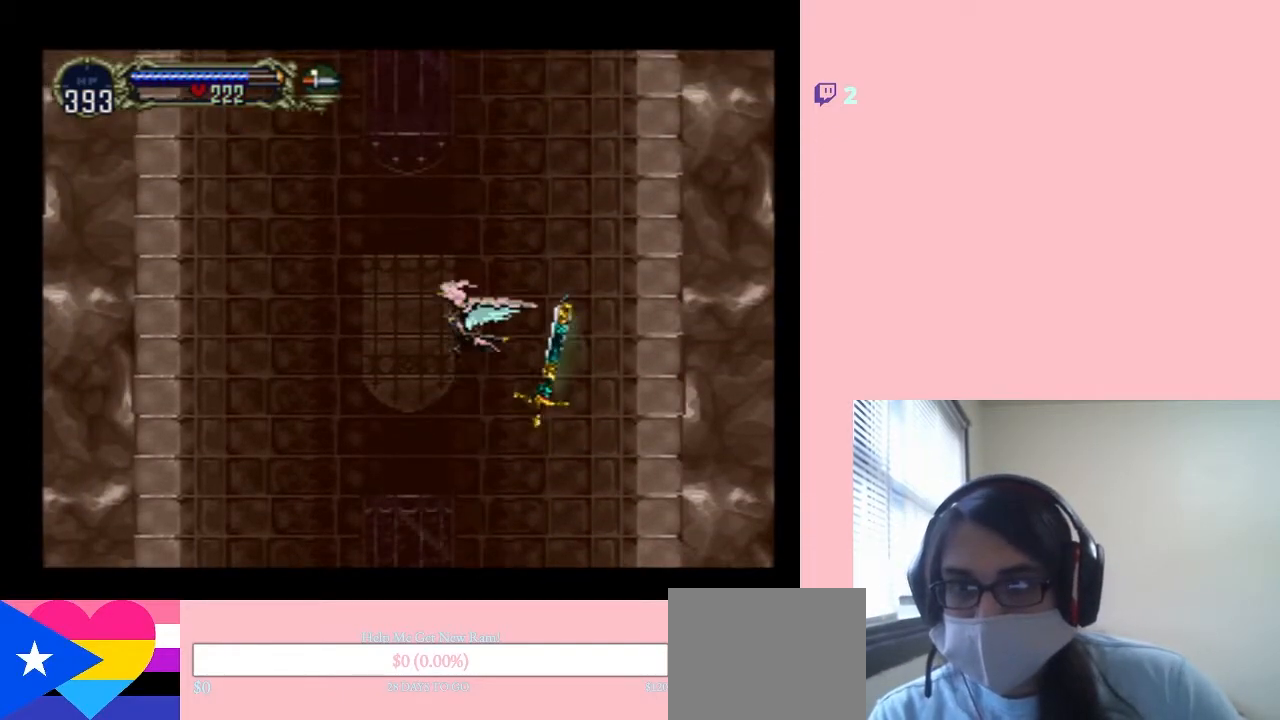
{"buttons": ["DPAD_UP"], "left_stick": "center", "right_stick": "center", "events": []}
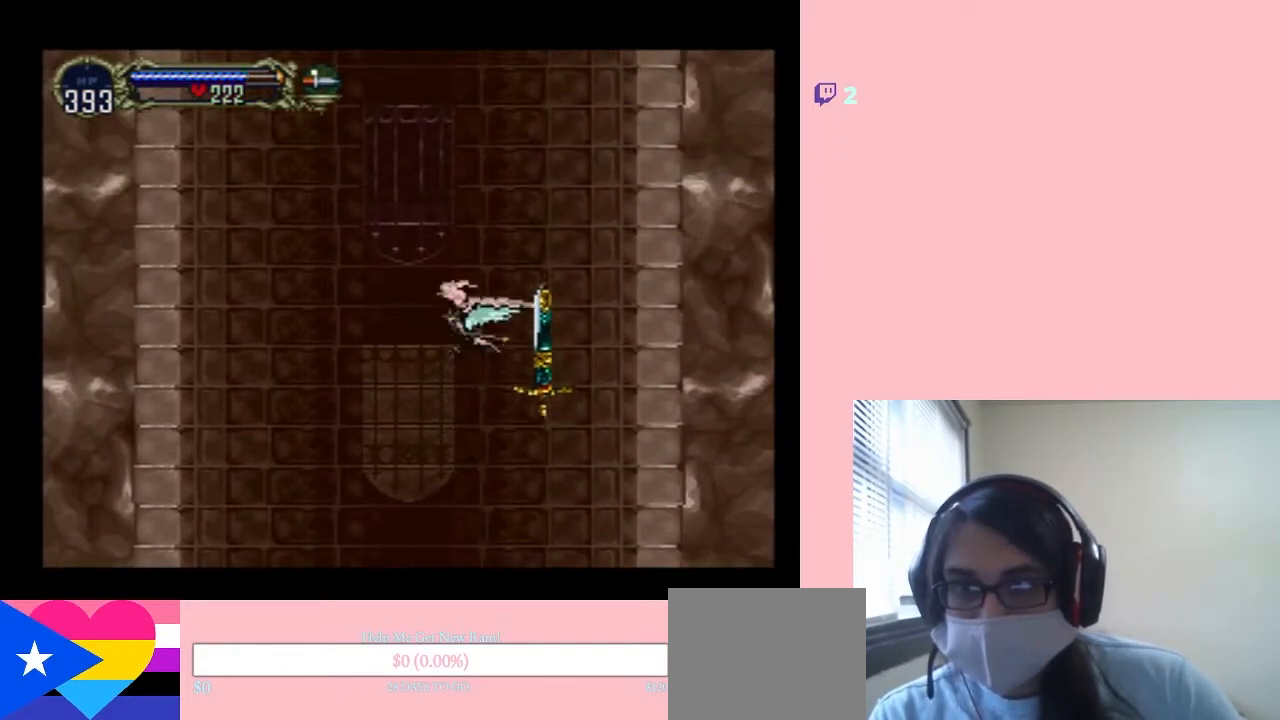
{"buttons": ["DPAD_UP"], "left_stick": "center", "right_stick": "center", "events": []}
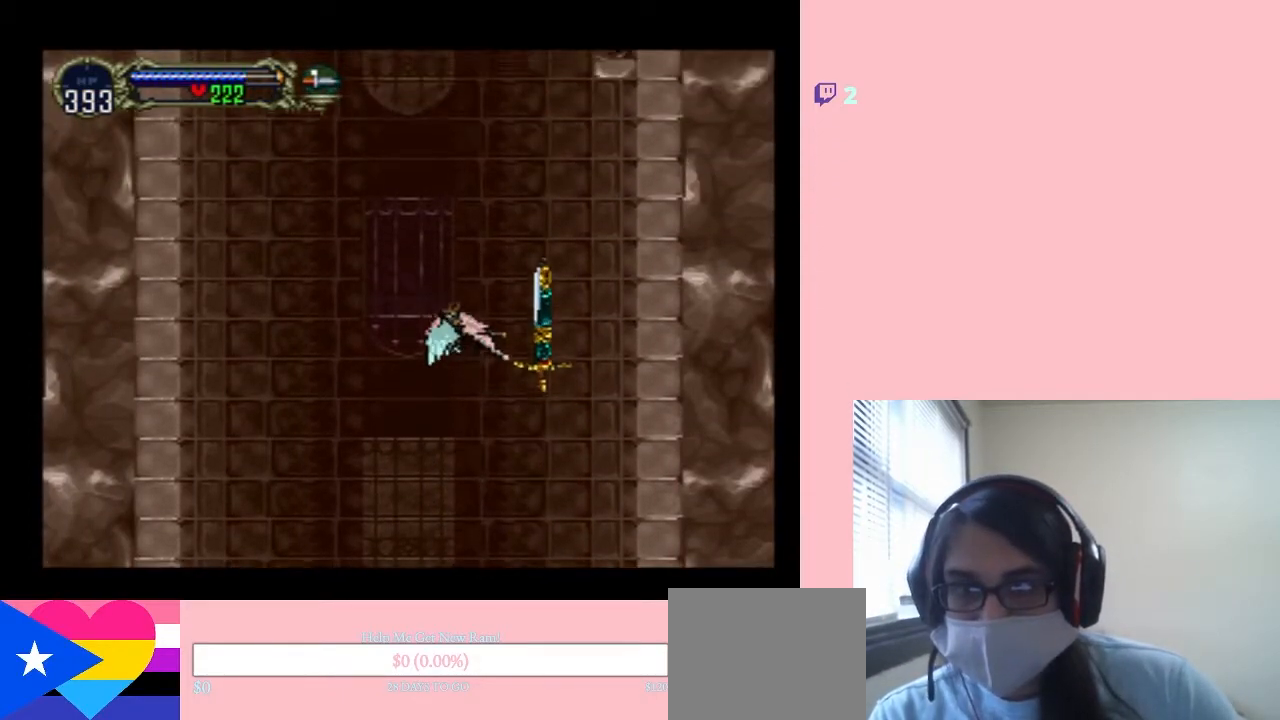
{"buttons": ["DPAD_UP"], "left_stick": "center", "right_stick": "center", "events": []}
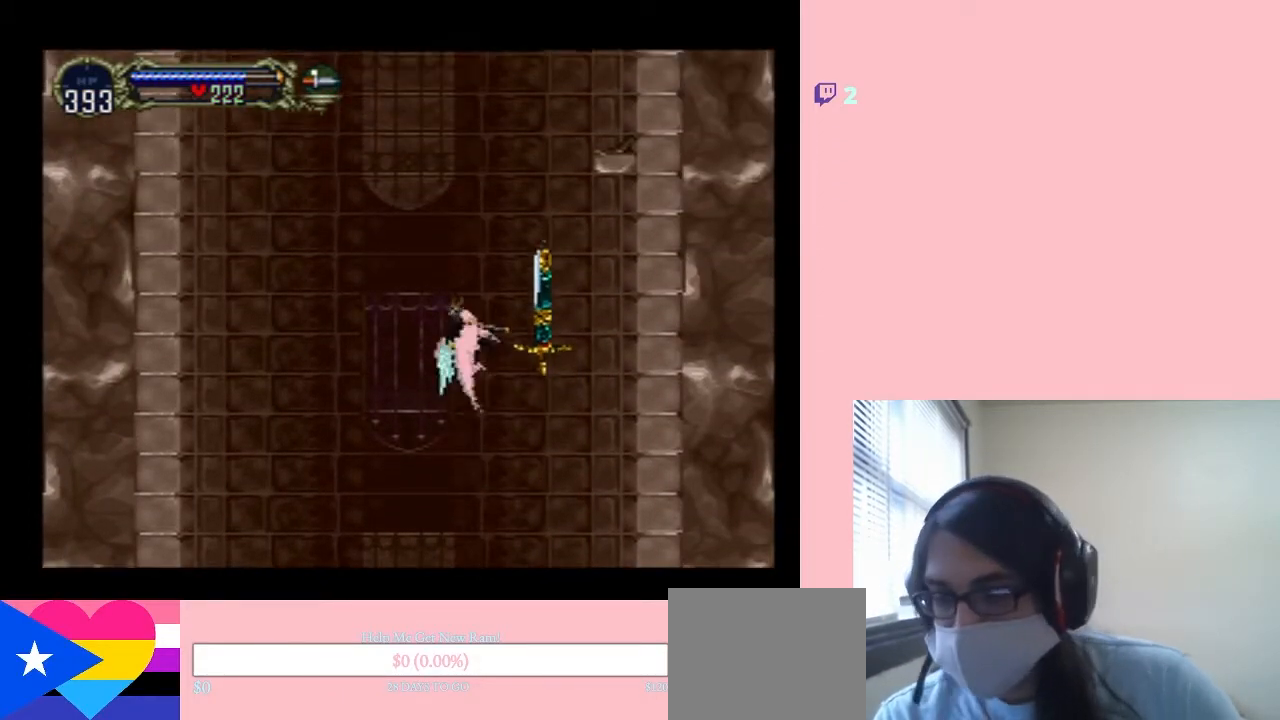
{"buttons": ["DPAD_UP"], "left_stick": "center", "right_stick": "center", "events": []}
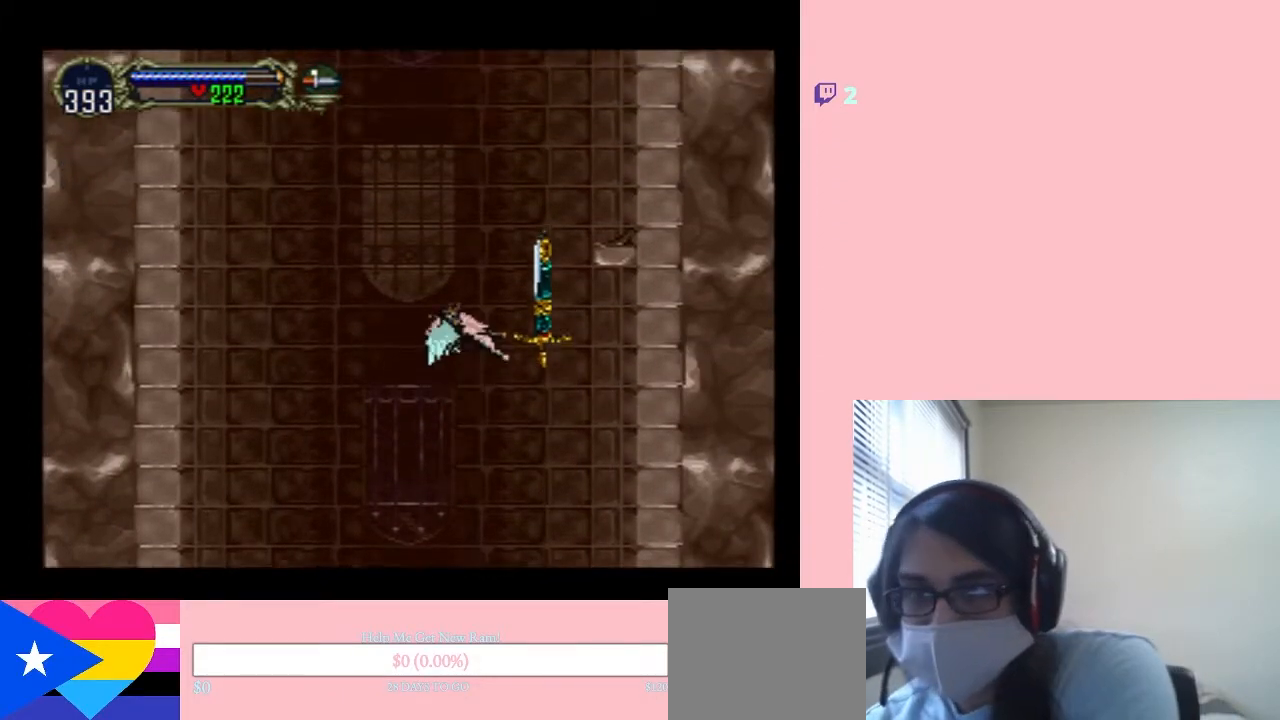
{"buttons": ["DPAD_UP"], "left_stick": "center", "right_stick": "center", "events": []}
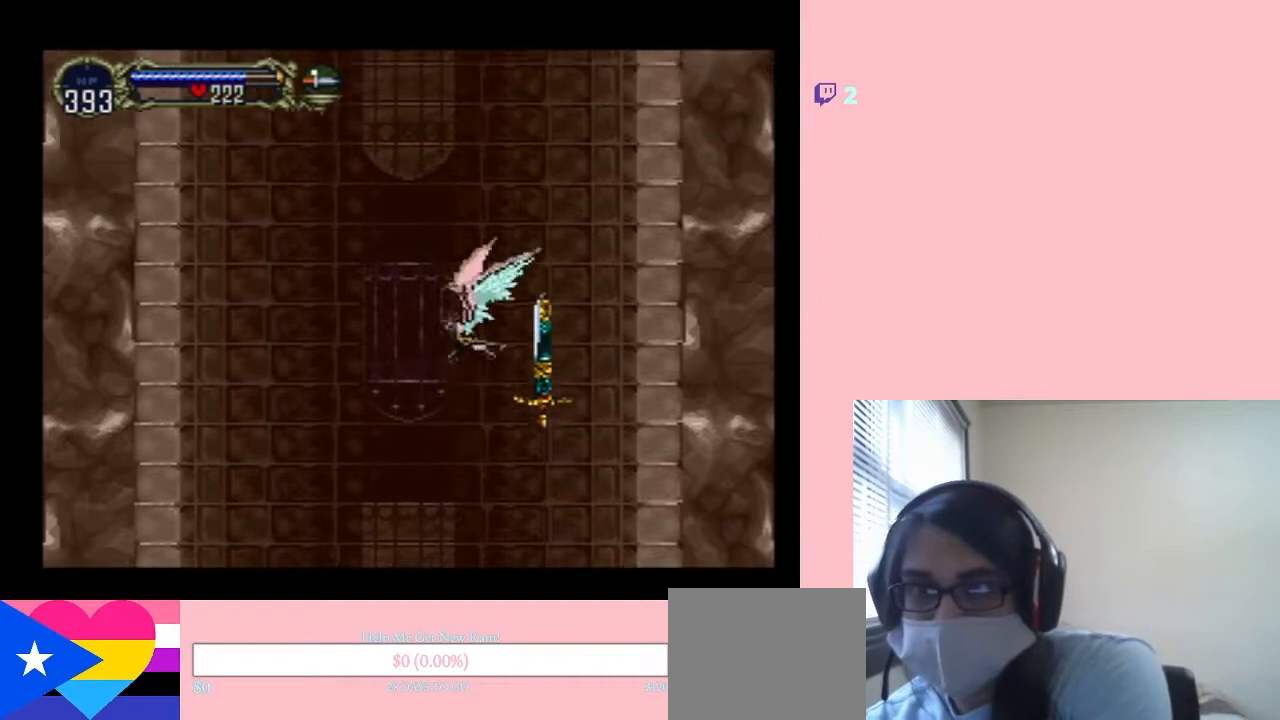
{"buttons": ["DPAD_UP"], "left_stick": "center", "right_stick": "center", "events": [[200, "DPAD_LEFT", "down"], [350, "DPAD_LEFT", "up"]]}
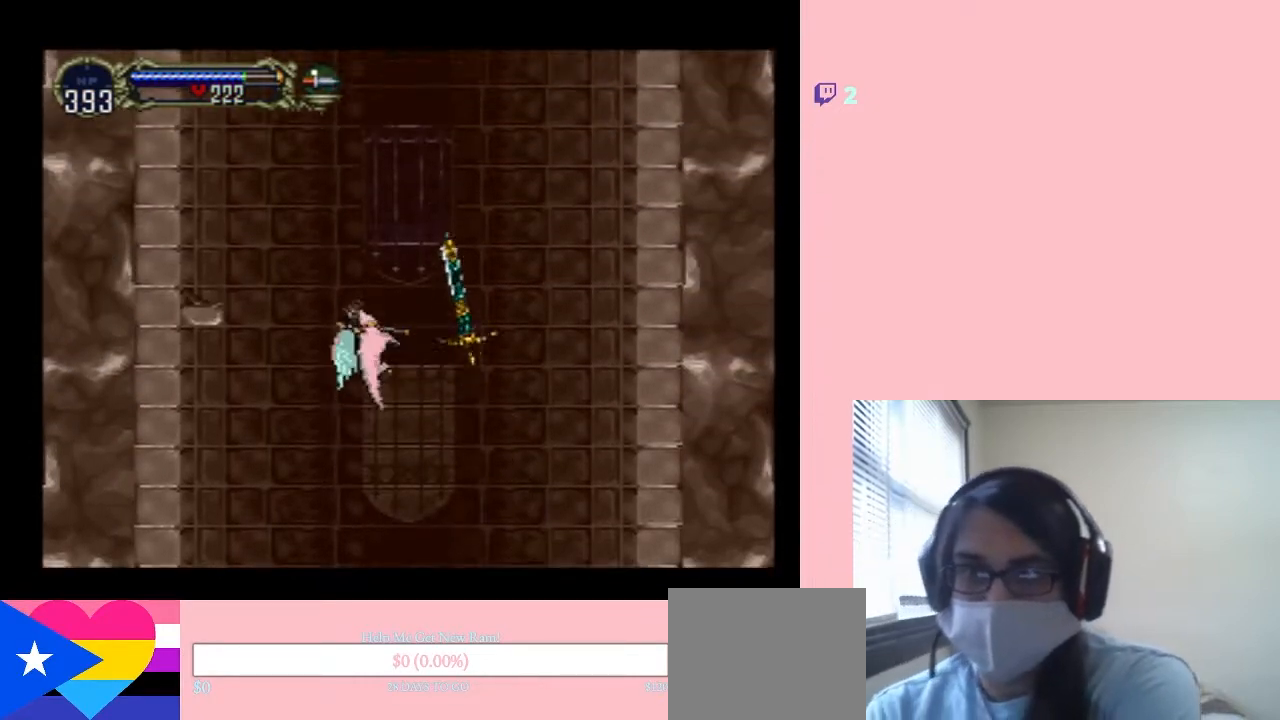
{"buttons": ["DPAD_UP"], "left_stick": "center", "right_stick": "center", "events": [[83, "DPAD_RIGHT", "down"], [267, "DPAD_RIGHT", "up"]]}
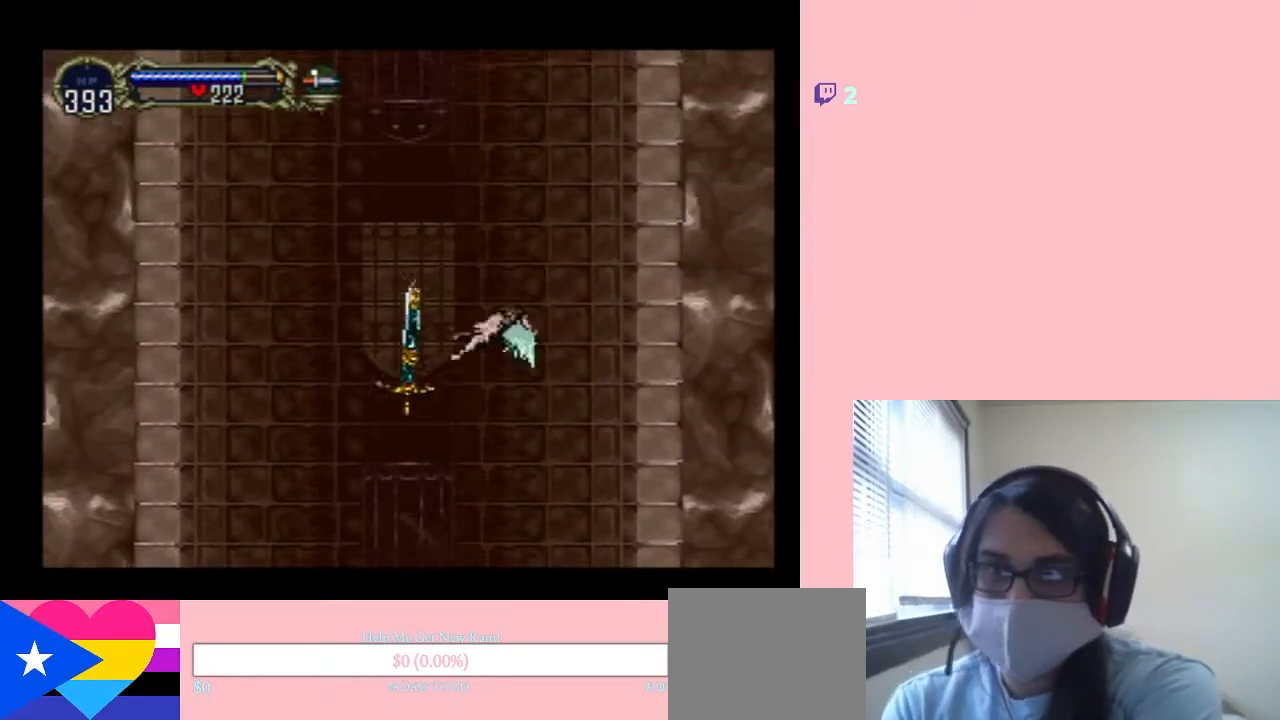
{"buttons": ["DPAD_UP"], "left_stick": "center", "right_stick": "center", "events": []}
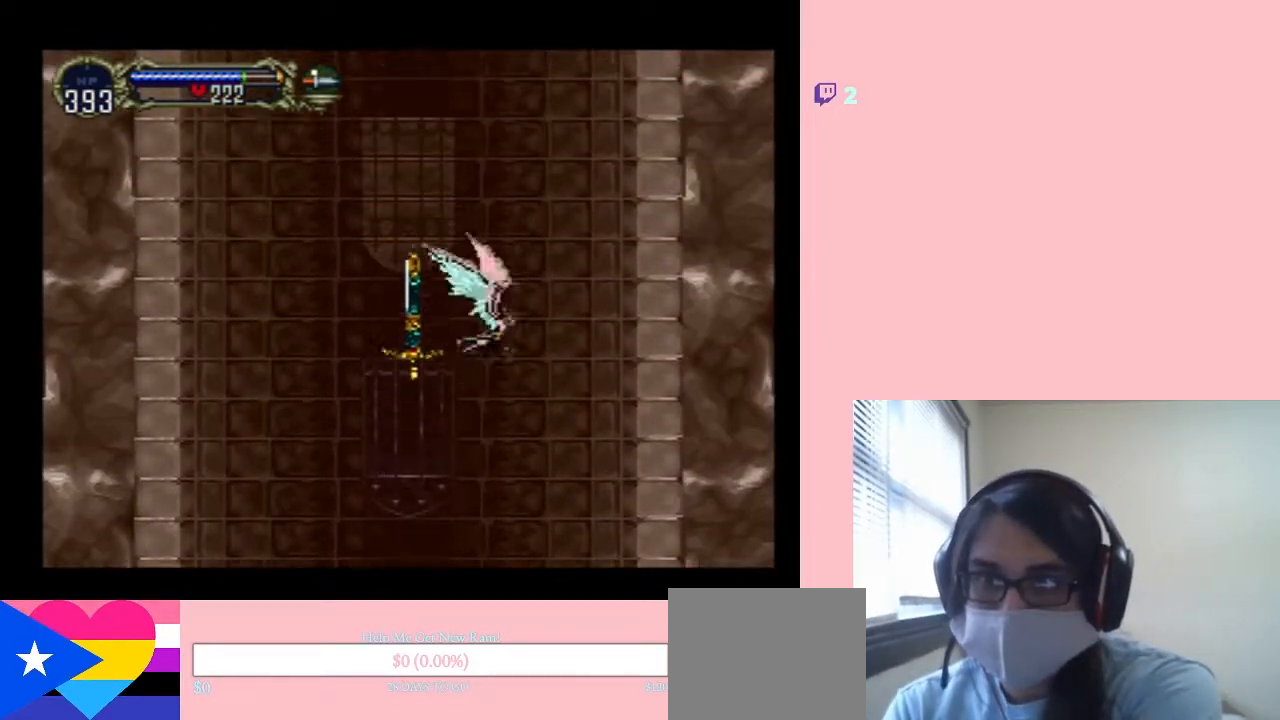
{"buttons": ["DPAD_UP"], "left_stick": "center", "right_stick": "center", "events": []}
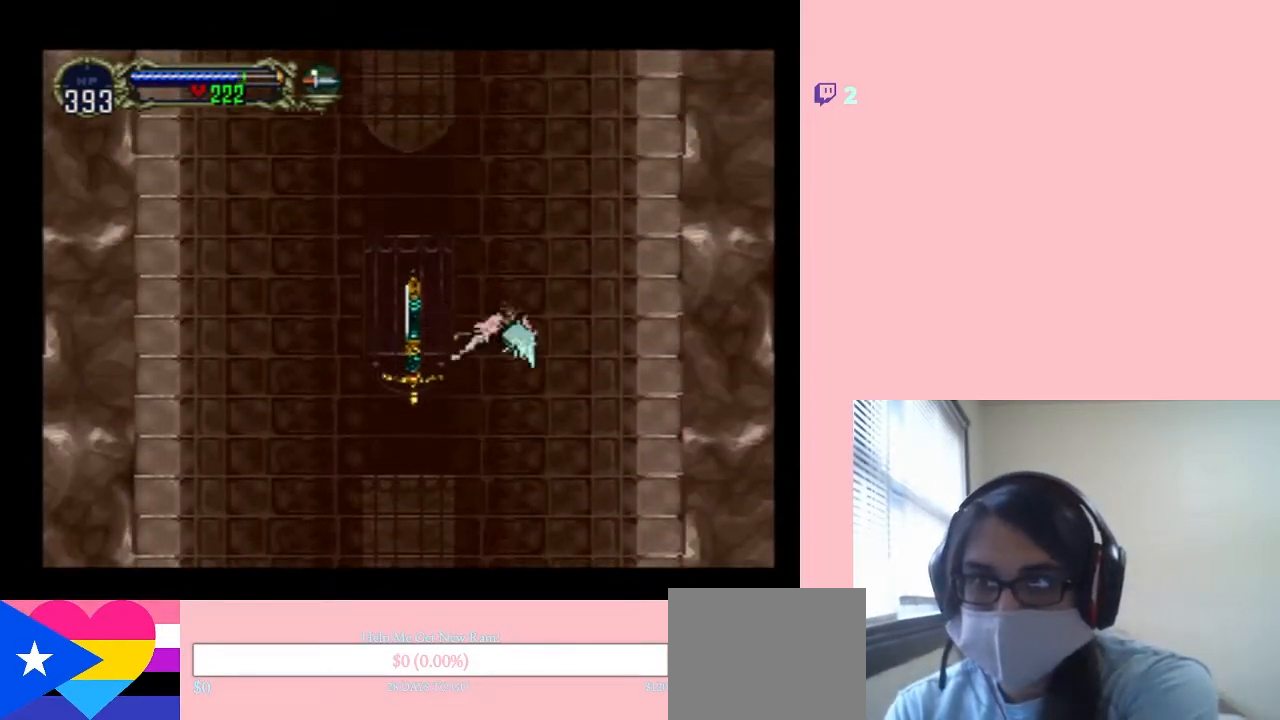
{"buttons": ["DPAD_UP"], "left_stick": "center", "right_stick": "center", "events": [[33, "DPAD_LEFT", "down"], [117, "DPAD_LEFT", "up"]]}
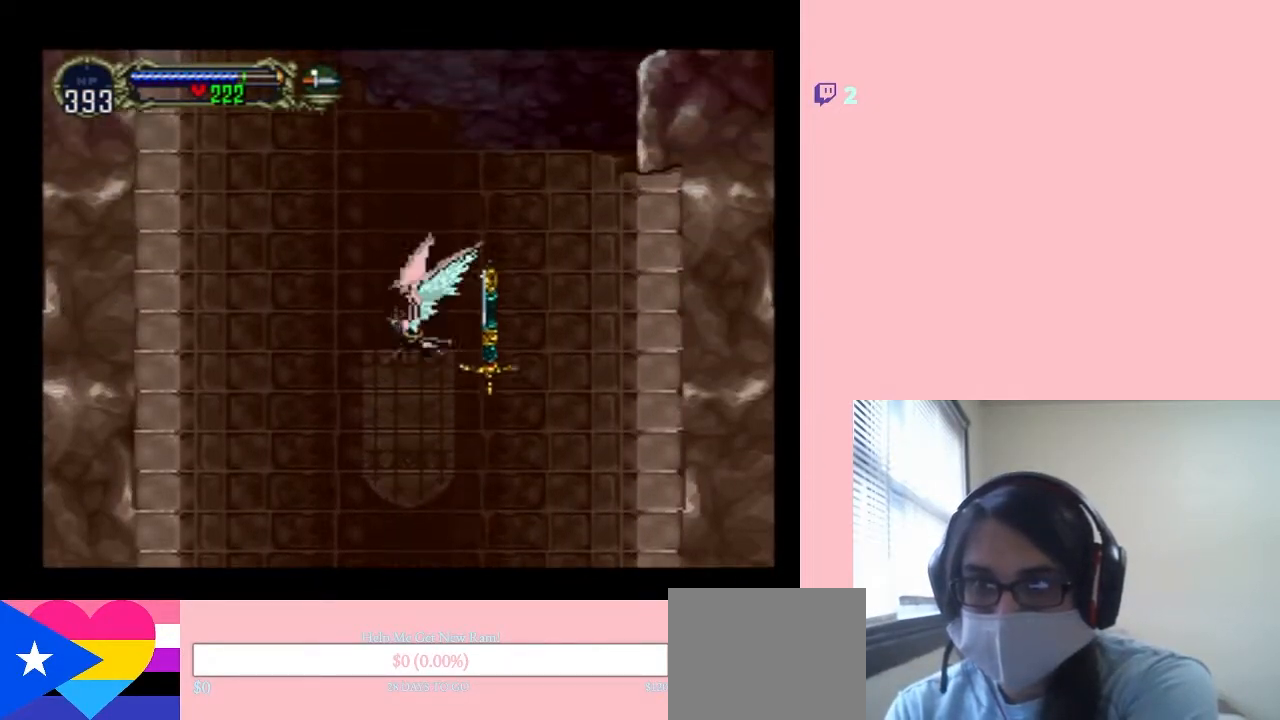
{"buttons": ["DPAD_UP"], "left_stick": "center", "right_stick": "center", "events": []}
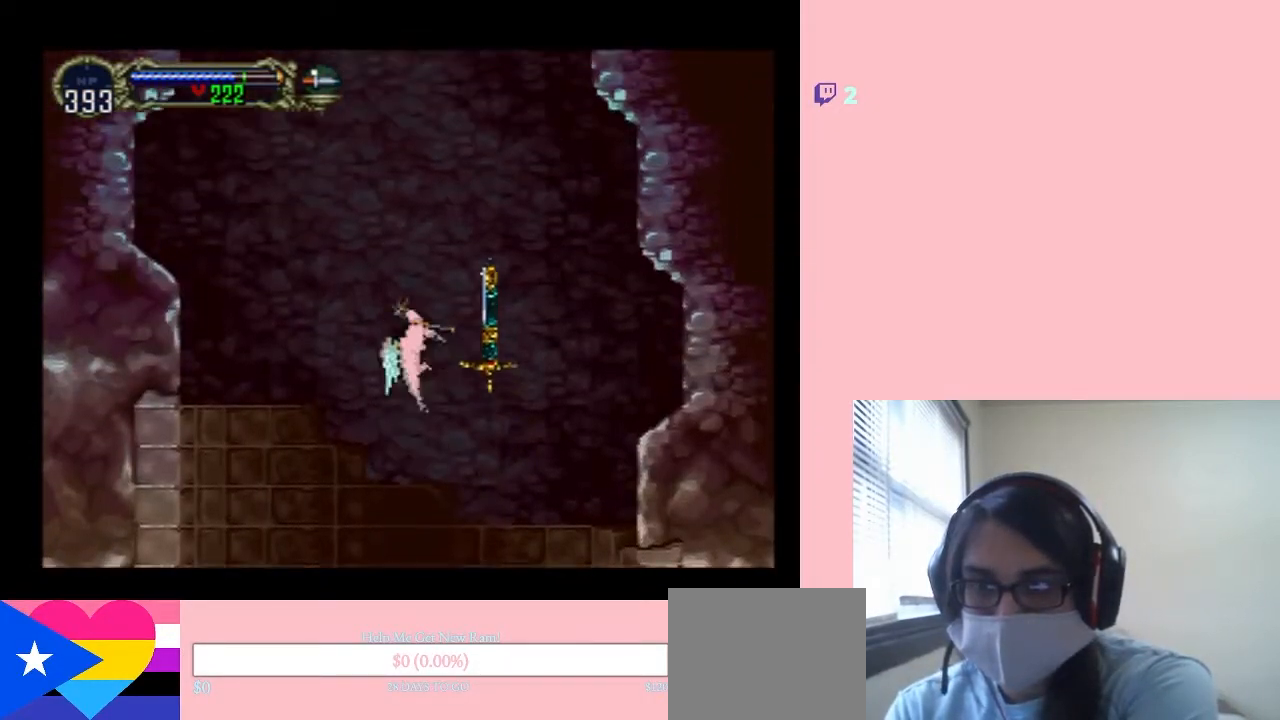
{"buttons": ["DPAD_UP"], "left_stick": "center", "right_stick": "center", "events": []}
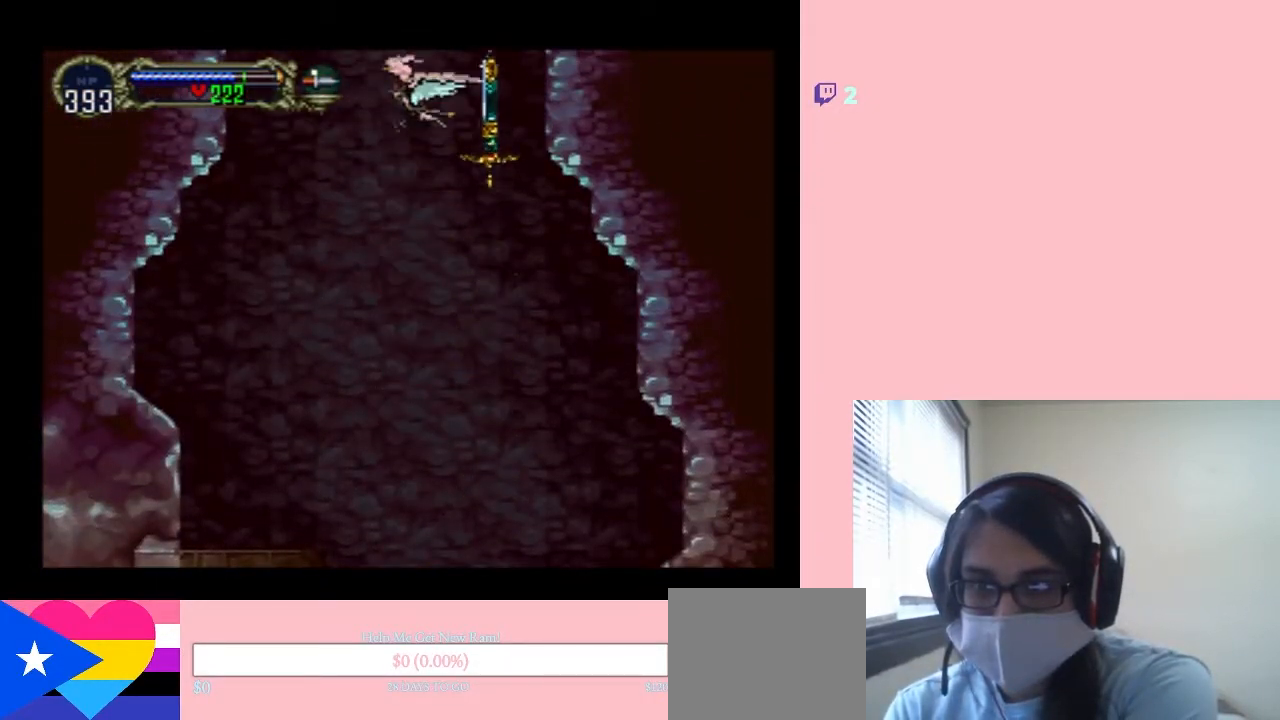
{"buttons": ["DPAD_UP"], "left_stick": "center", "right_stick": "center", "events": []}
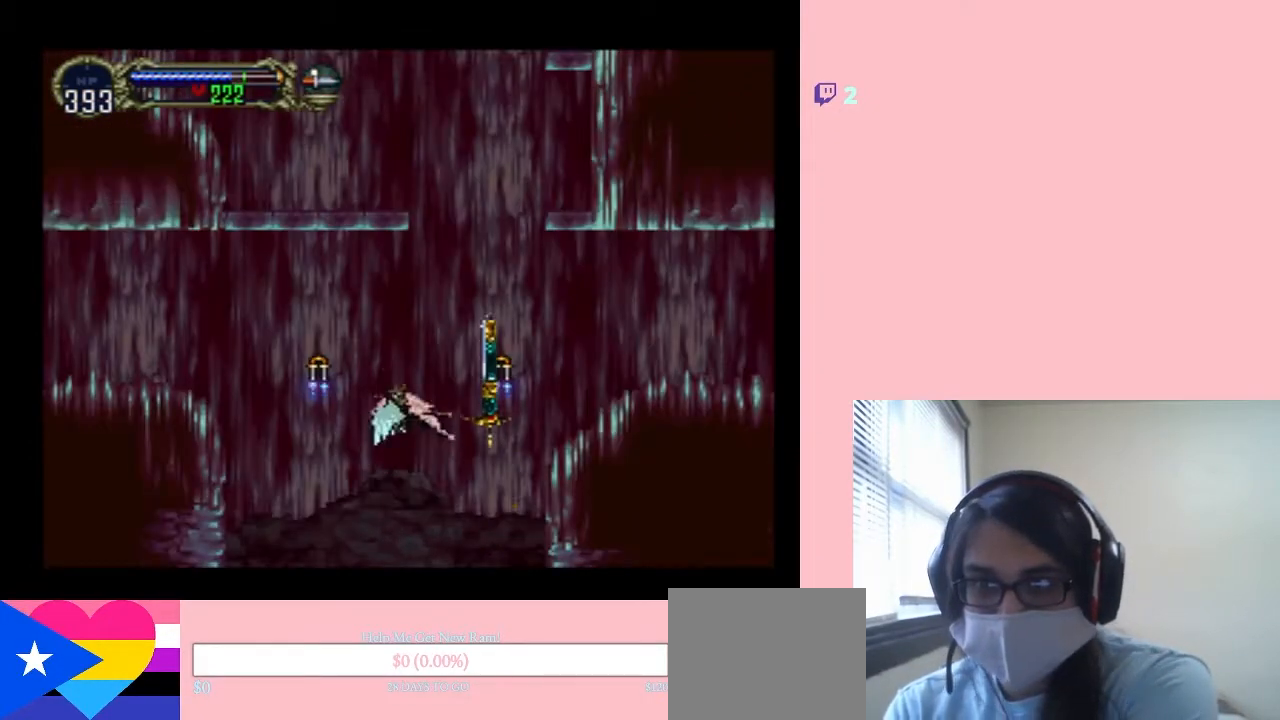
{"buttons": [], "left_stick": "center", "right_stick": "center", "events": [[400, "DPAD_UP", "up"]]}
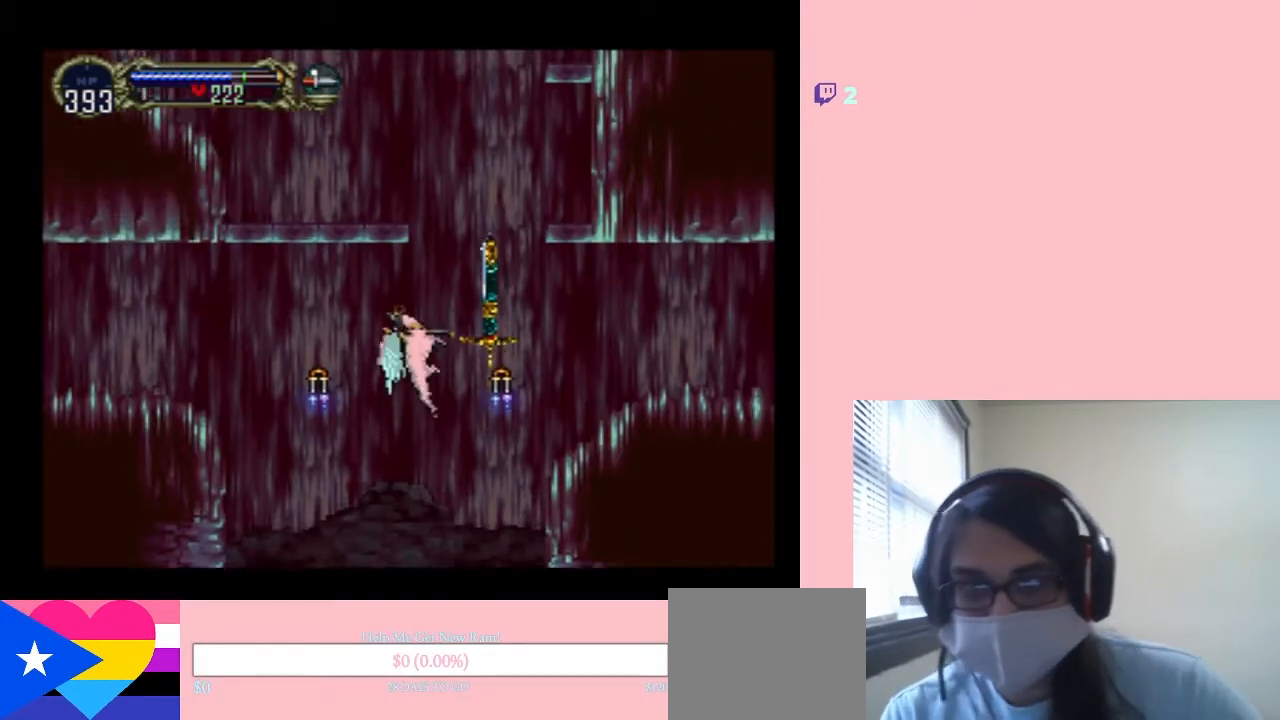
{"buttons": [], "left_stick": "center", "right_stick": "center", "events": []}
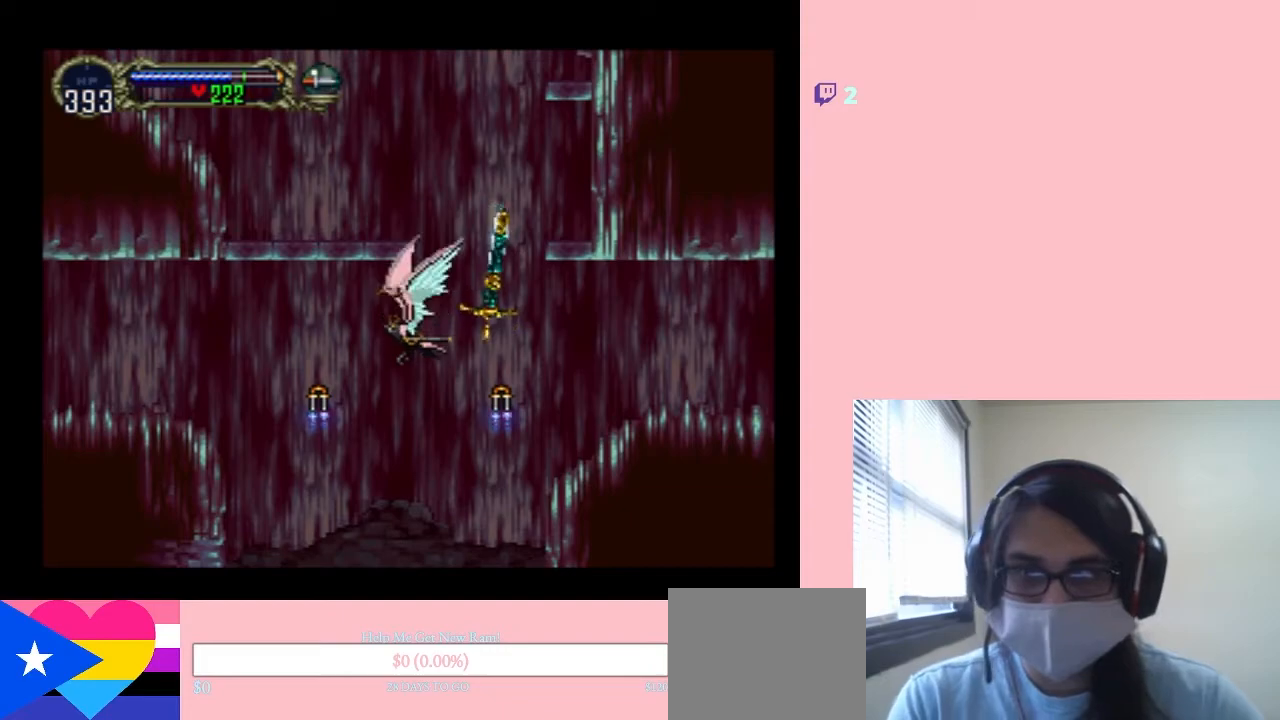
{"buttons": [], "left_stick": "center", "right_stick": "center", "events": []}